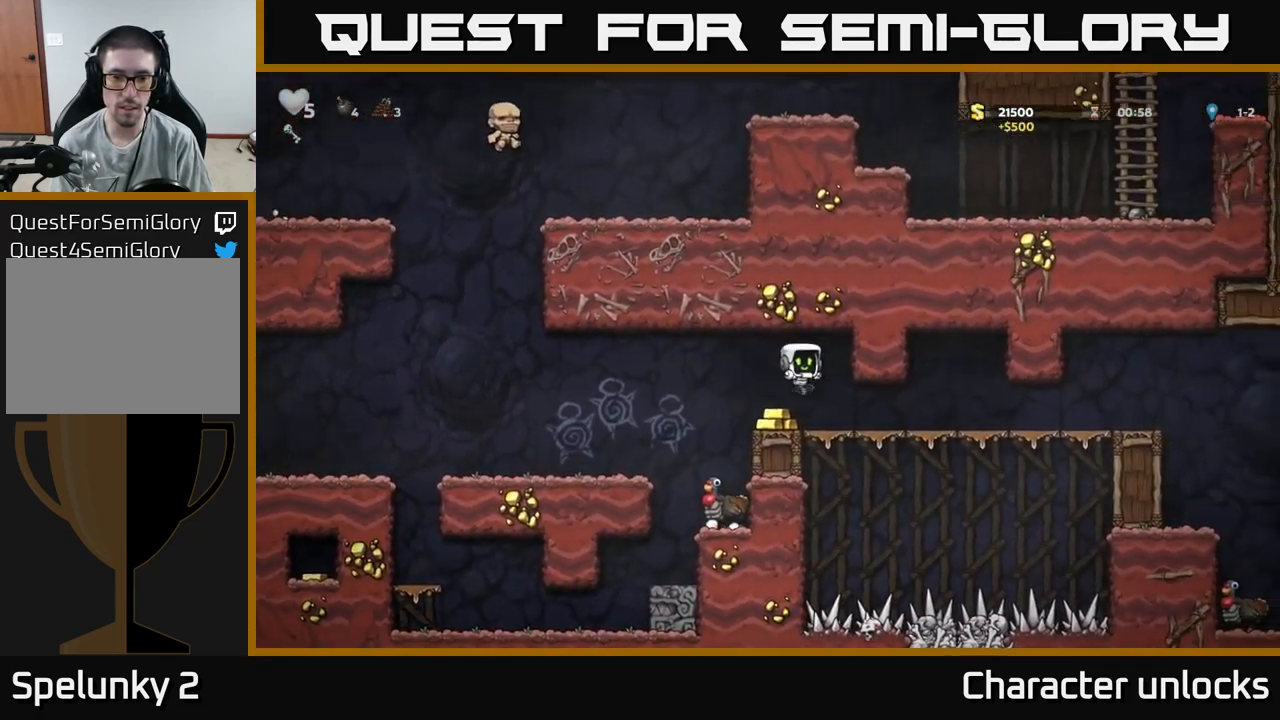
Gameplay with a controller (Xbox layout); each line is a JSON object with the inputs held at the frame after it. "events" lists button and stick changes between this image and that frame as [ms after this image, input, new state], when the widget could be followed in between. Not read: left_stick right_stick.
{"buttons": ["DPAD_RIGHT"], "events": [[250, "DPAD_LEFT", "down"], [400, "DPAD_LEFT", "up"], [433, "DPAD_RIGHT", "down"]]}
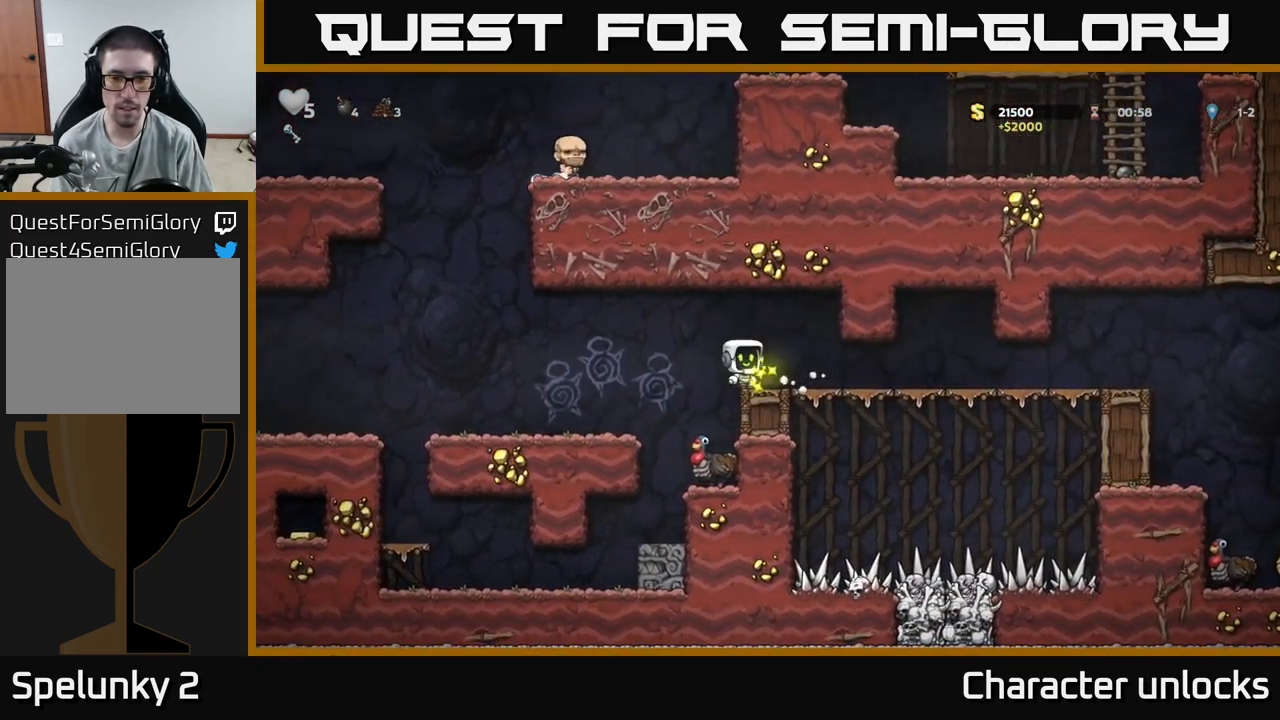
{"buttons": ["DPAD_RIGHT"], "events": []}
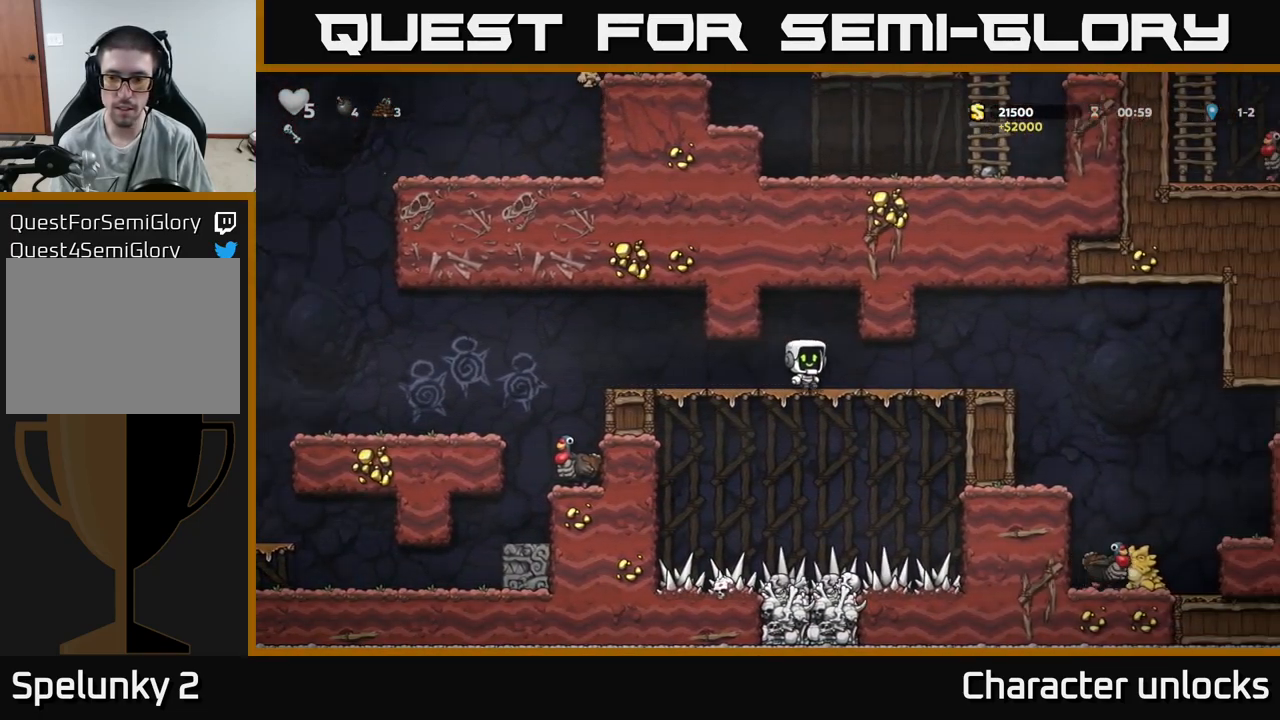
{"buttons": ["DPAD_RIGHT"], "events": []}
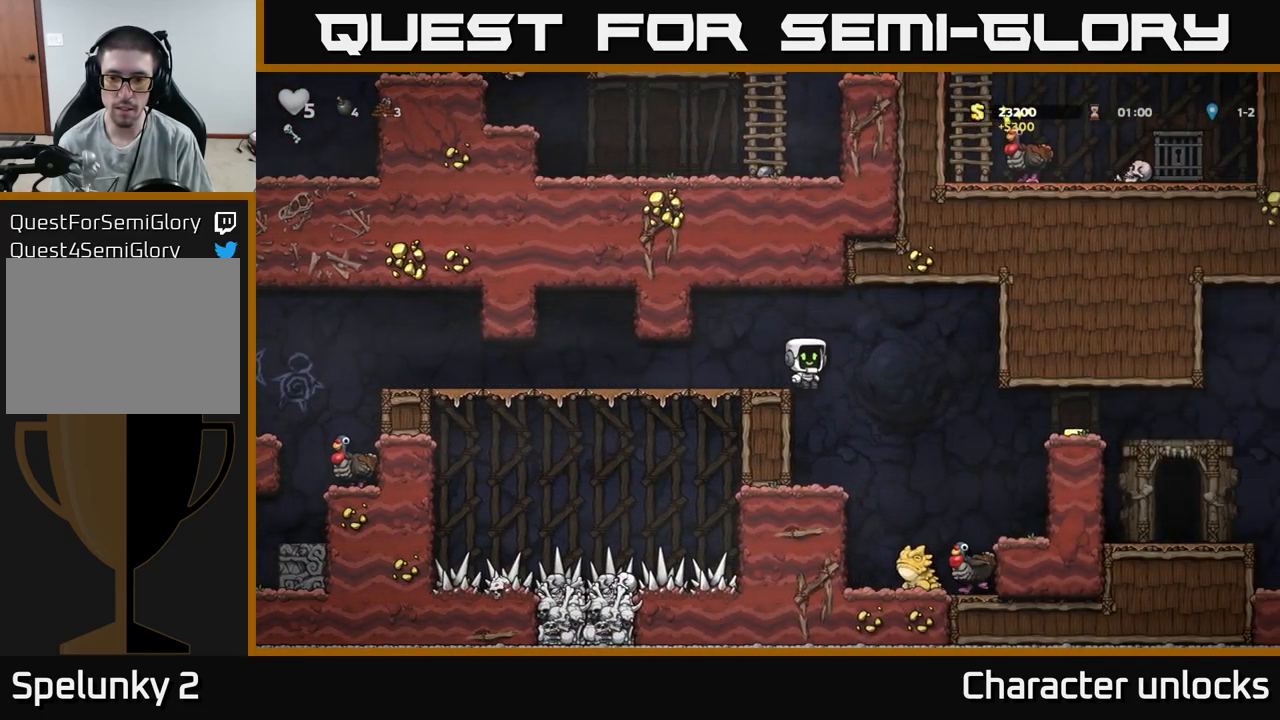
{"buttons": ["A"], "events": [[133, "DPAD_RIGHT", "up"], [383, "A", "down"]]}
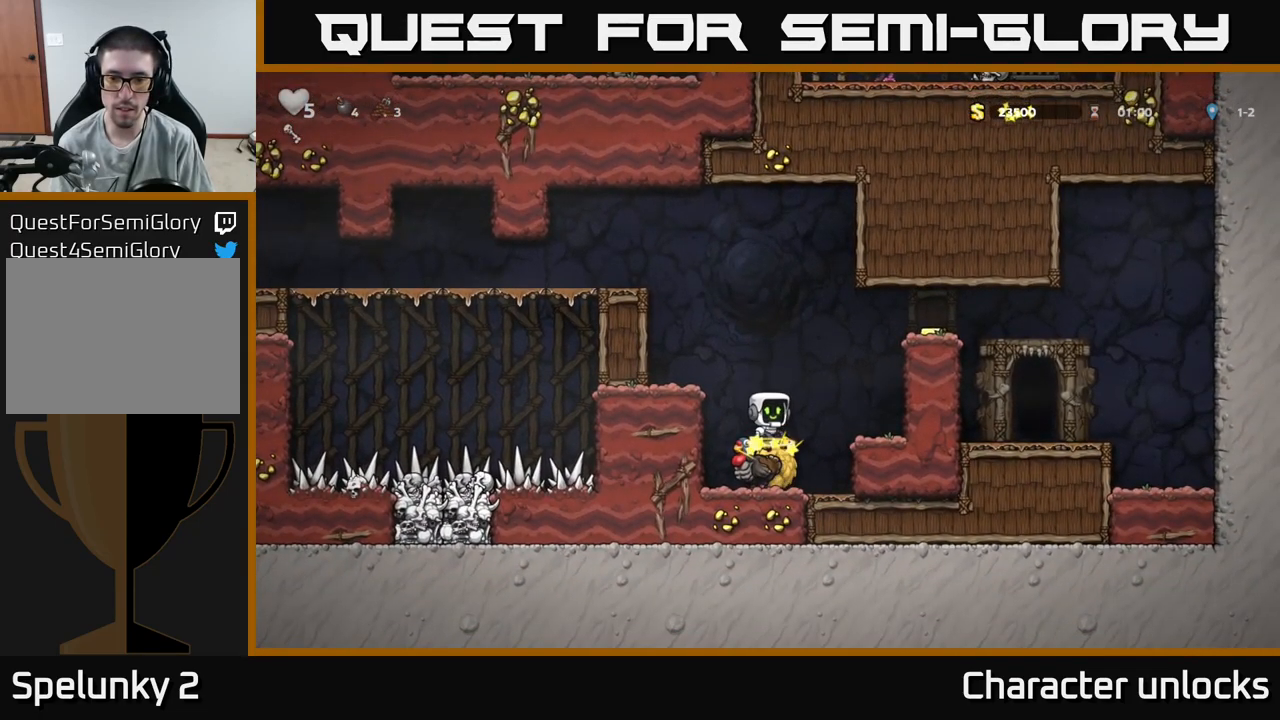
{"buttons": ["DPAD_RIGHT"], "events": [[133, "DPAD_RIGHT", "down"], [183, "A", "up"]]}
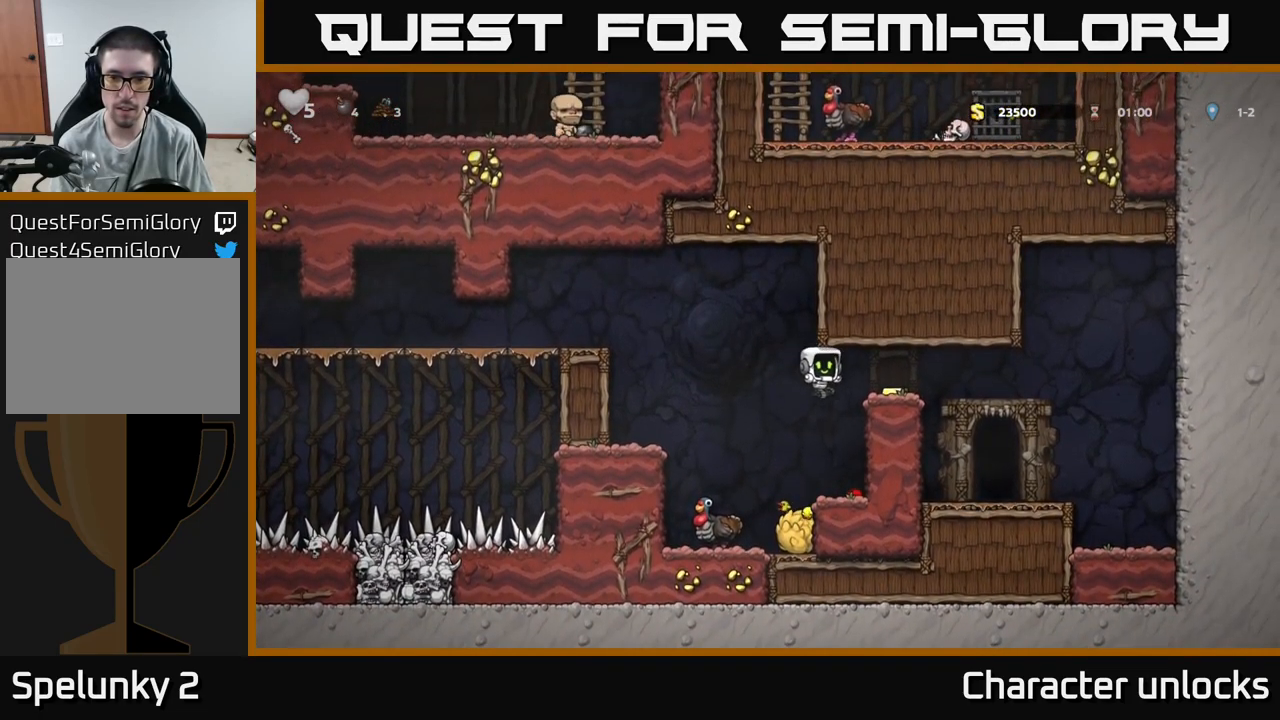
{"buttons": ["DPAD_RIGHT"], "events": [[167, "DPAD_RIGHT", "up"], [233, "A", "down"], [417, "A", "up"], [433, "DPAD_RIGHT", "down"]]}
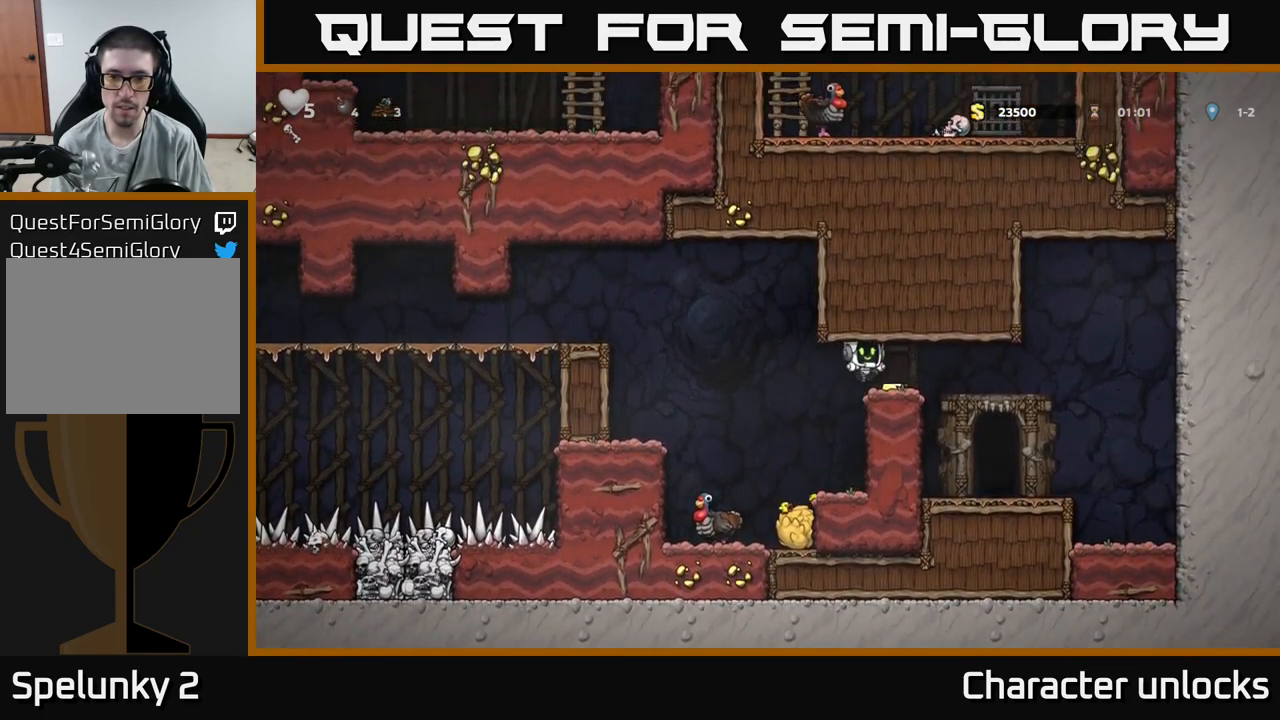
{"buttons": ["DPAD_RIGHT"], "events": [[17, "DPAD_RIGHT", "up"], [67, "DPAD_LEFT", "down"], [334, "DPAD_LEFT", "up"], [400, "DPAD_RIGHT", "down"]]}
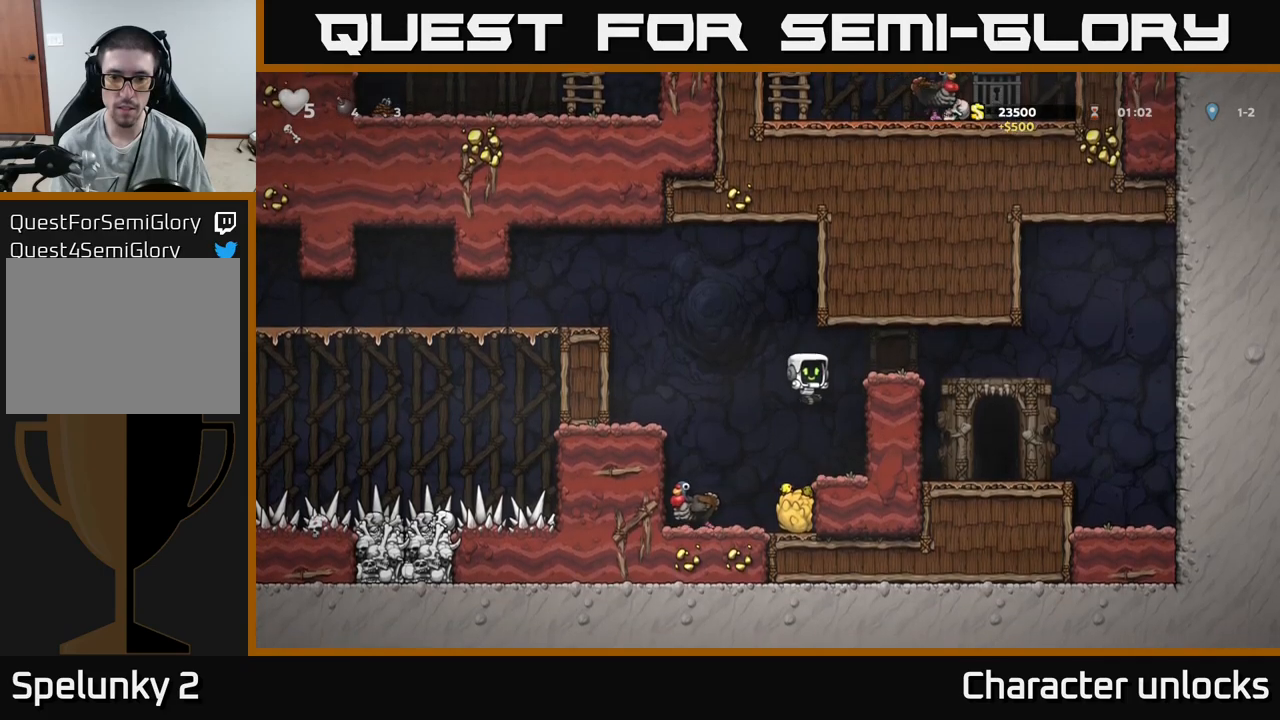
{"buttons": ["A"], "events": [[67, "DPAD_RIGHT", "up"], [467, "A", "down"]]}
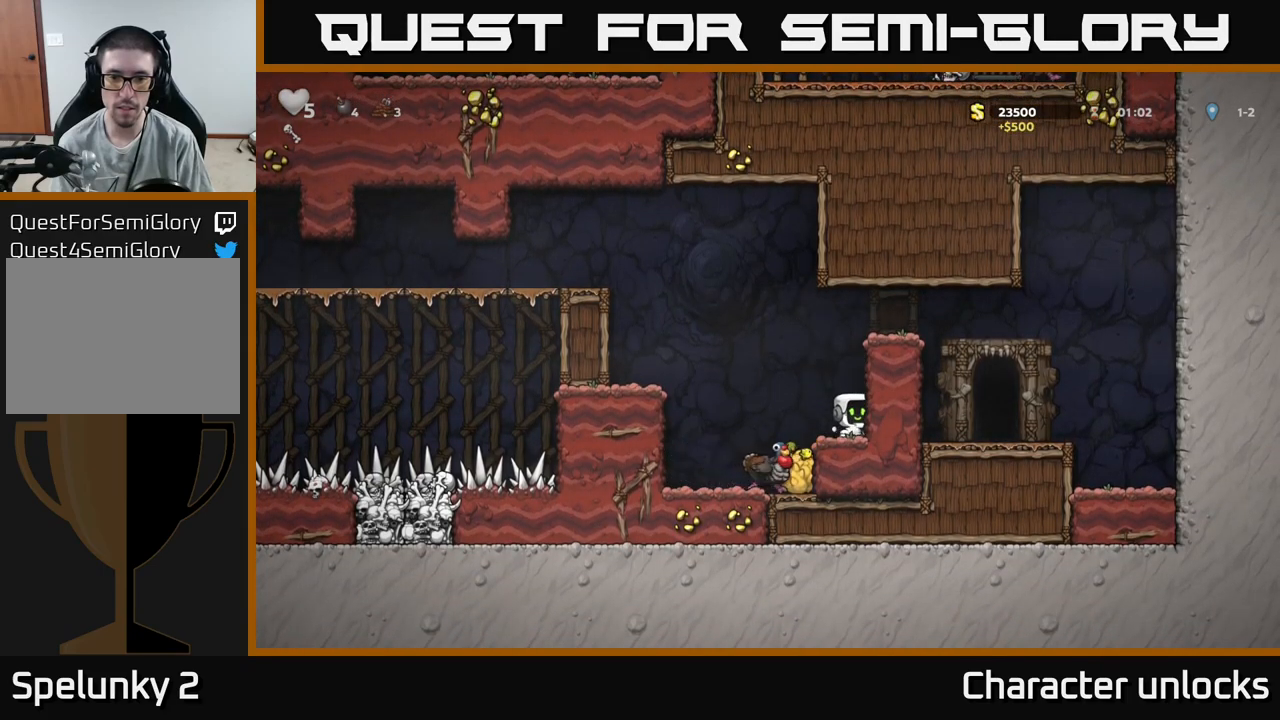
{"buttons": [], "events": [[100, "A", "up"], [150, "DPAD_LEFT", "down"], [350, "DPAD_LEFT", "up"]]}
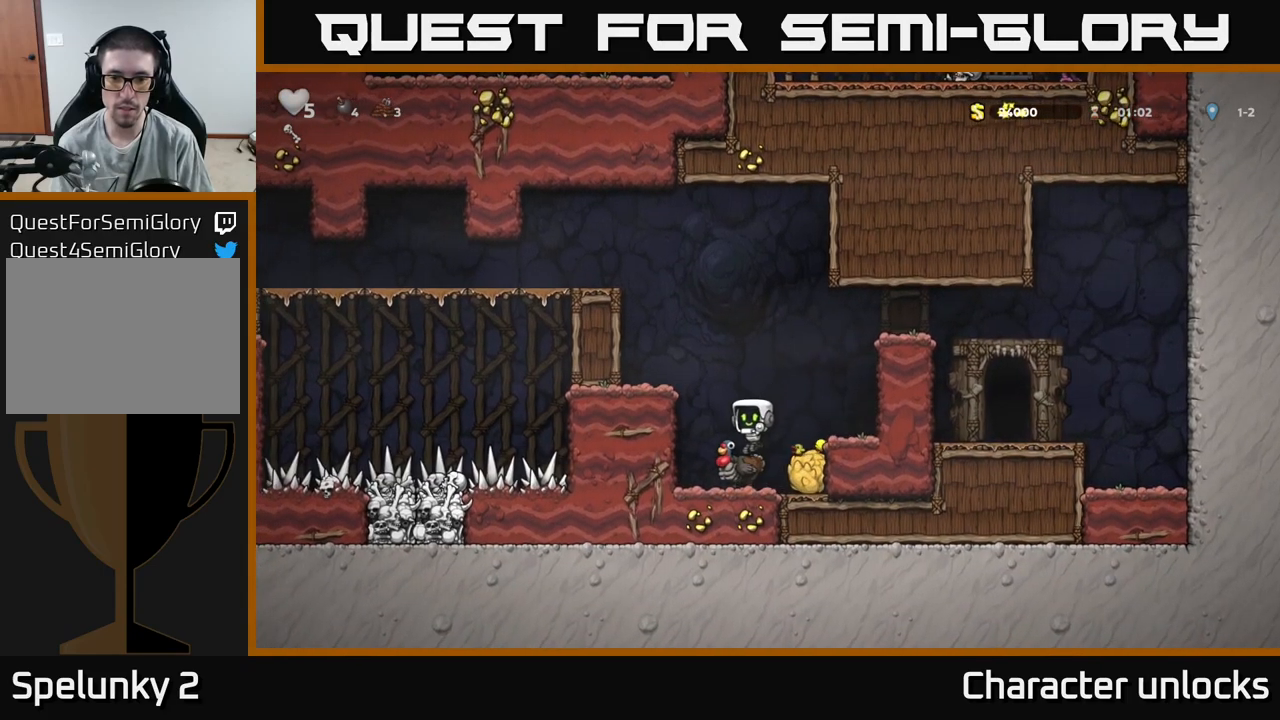
{"buttons": [], "events": [[67, "DPAD_DOWN", "down"], [117, "X", "down"], [234, "X", "up"], [400, "DPAD_DOWN", "up"]]}
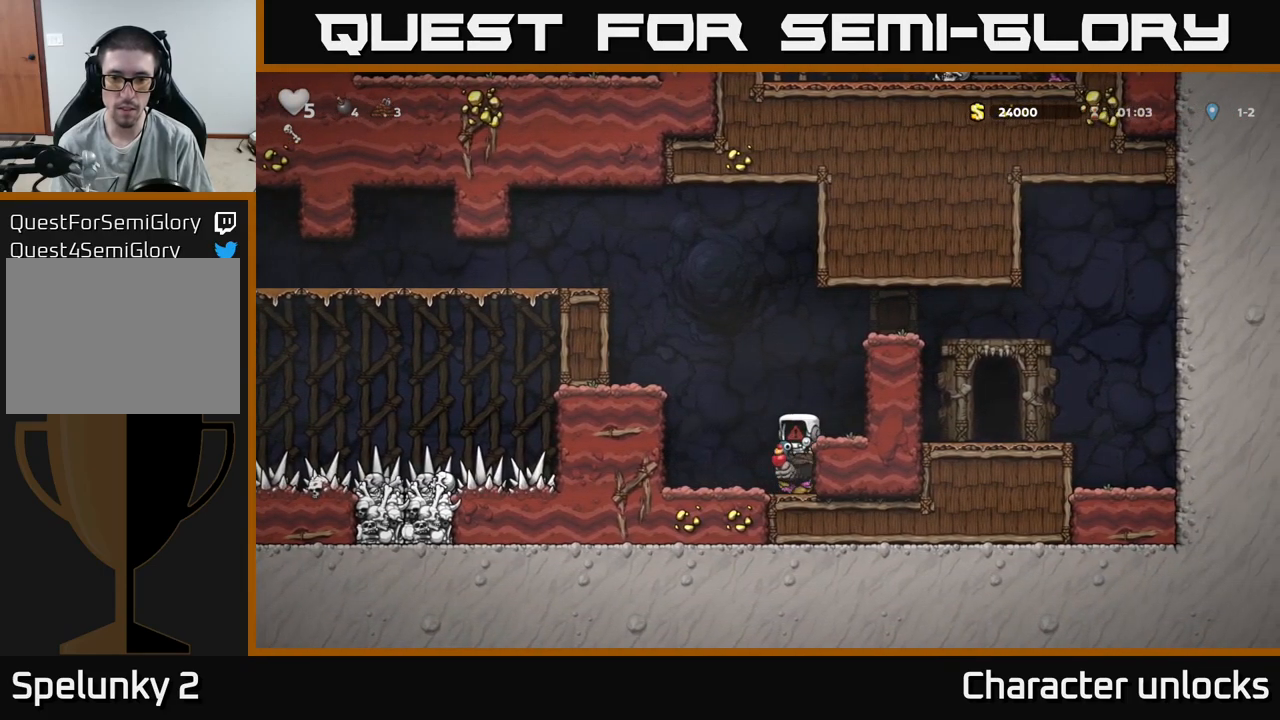
{"buttons": [], "events": [[417, "A", "down"], [467, "A", "up"]]}
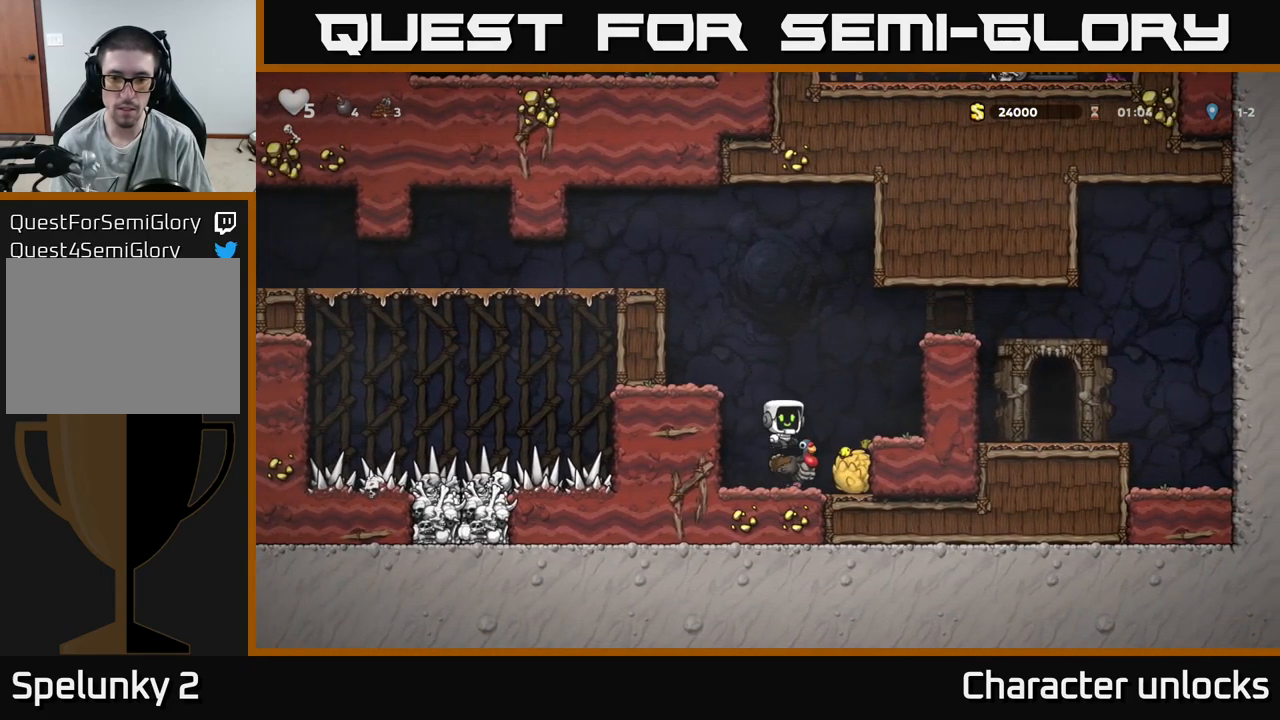
{"buttons": [], "events": []}
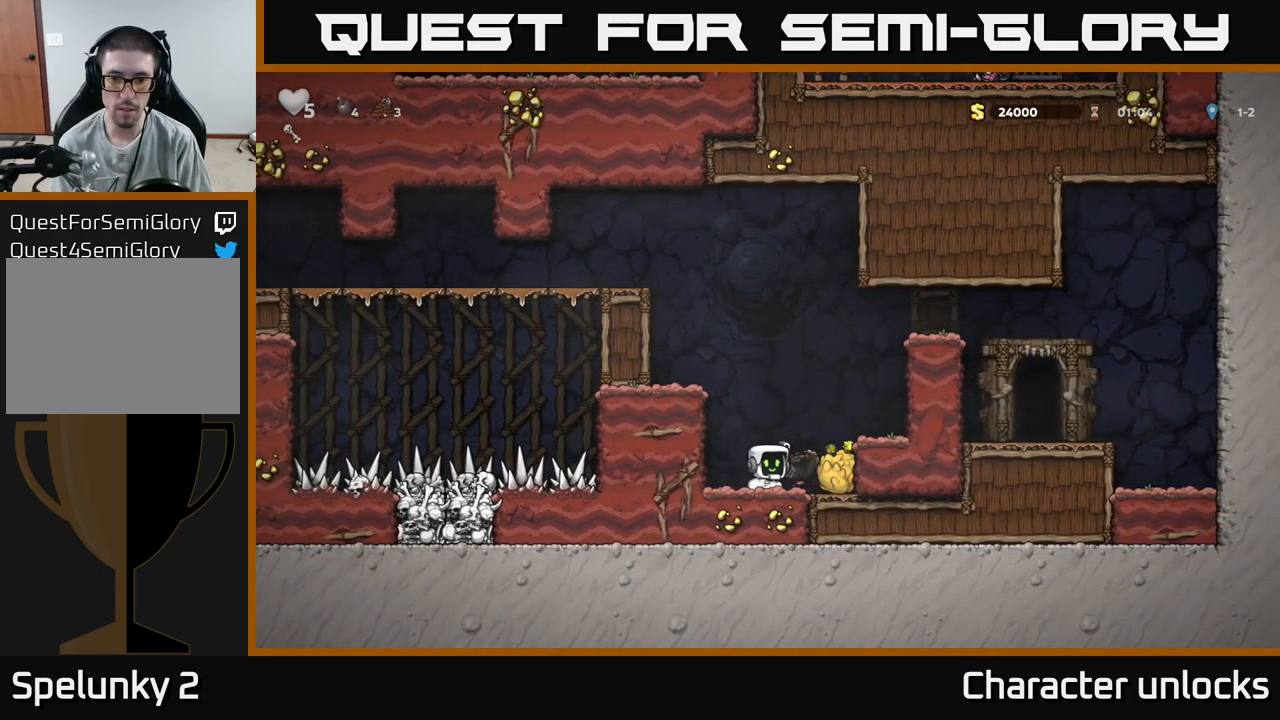
{"buttons": ["DPAD_RIGHT"], "events": [[17, "DPAD_DOWN", "down"], [100, "X", "down"], [200, "X", "up"], [217, "DPAD_DOWN", "up"], [234, "A", "down"], [267, "DPAD_RIGHT", "down"], [417, "A", "up"]]}
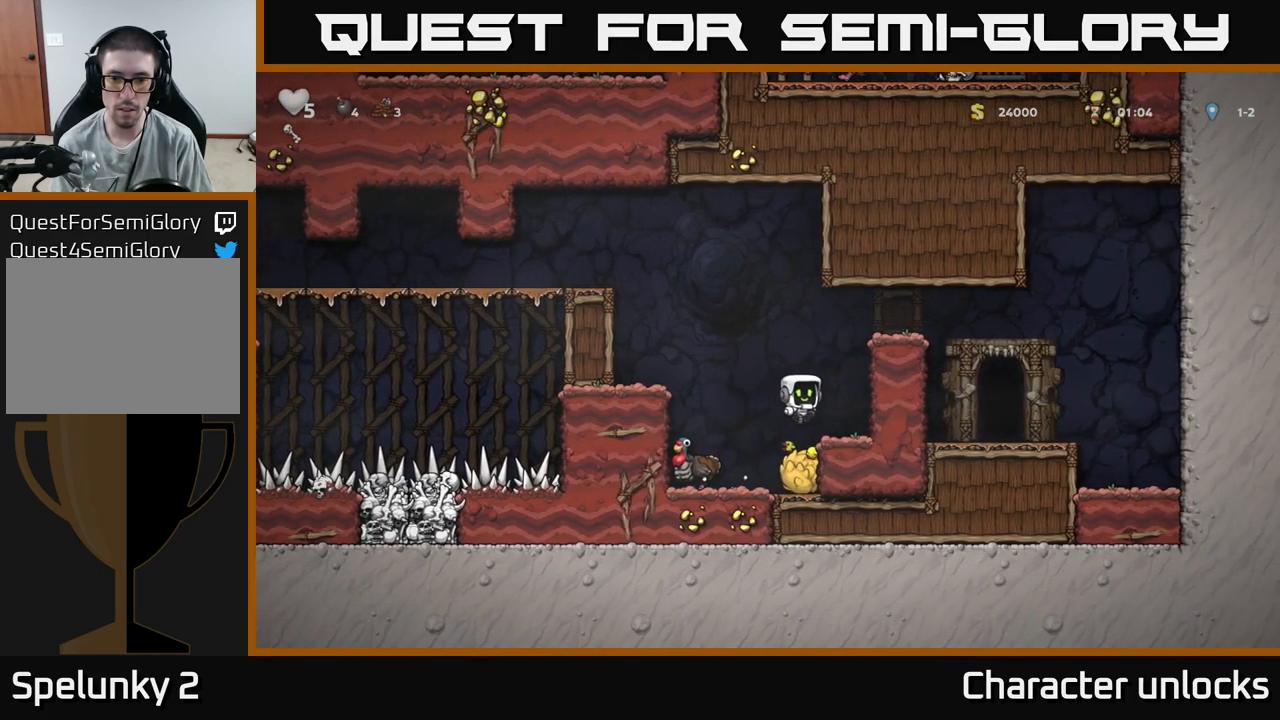
{"buttons": ["A"], "events": [[50, "DPAD_RIGHT", "up"], [500, "A", "down"]]}
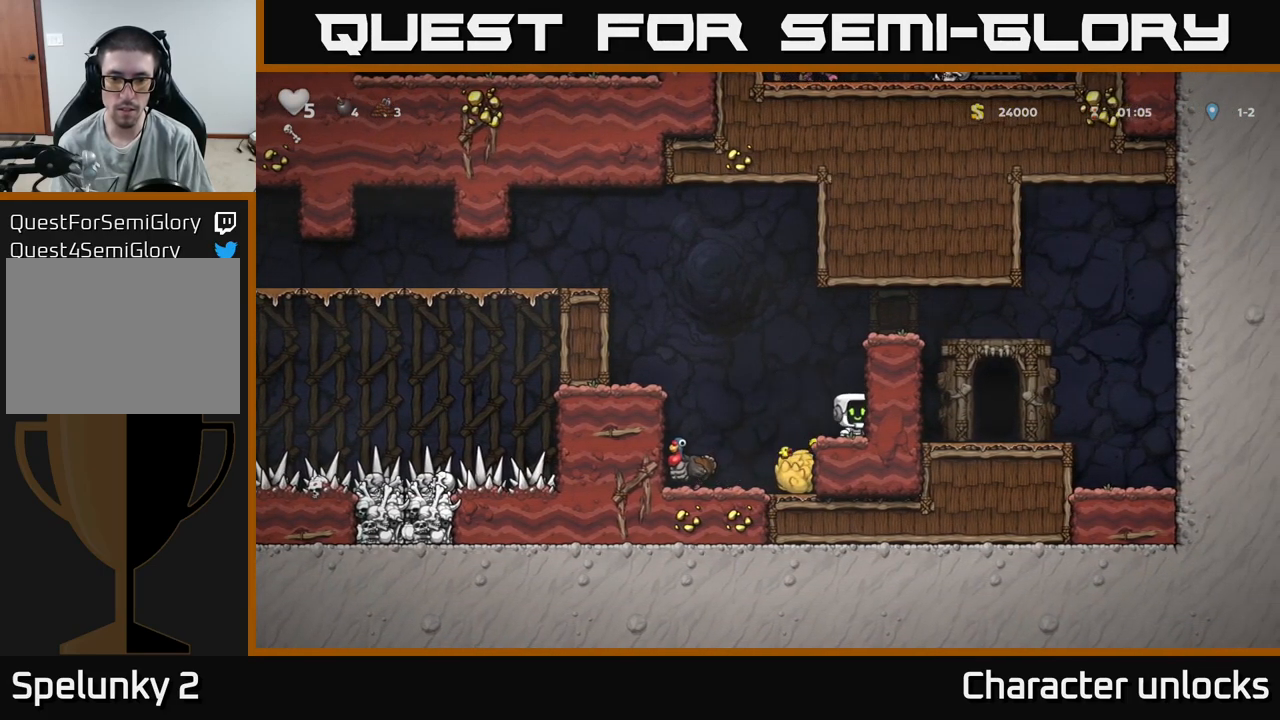
{"buttons": [], "events": [[50, "DPAD_LEFT", "down"], [117, "A", "up"], [200, "DPAD_LEFT", "up"]]}
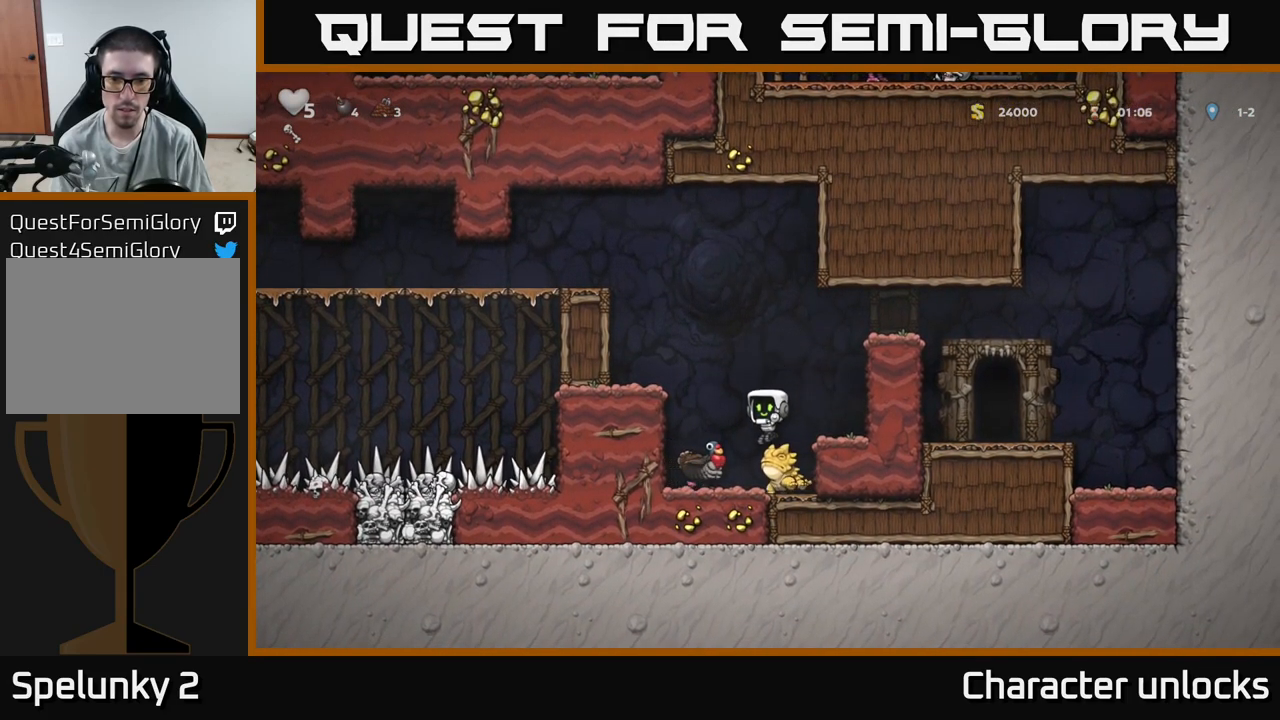
{"buttons": ["DPAD_LEFT"], "events": [[434, "DPAD_LEFT", "down"]]}
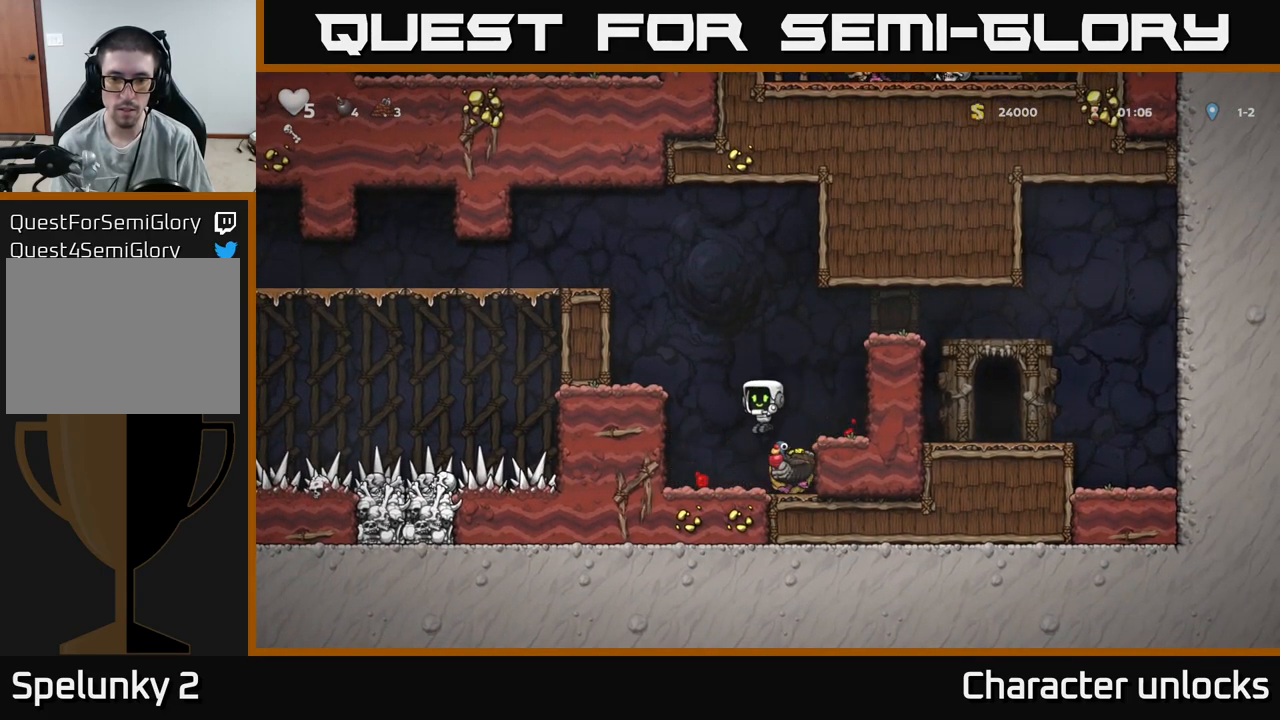
{"buttons": ["X", "DPAD_DOWN"], "events": [[117, "DPAD_LEFT", "up"], [366, "DPAD_DOWN", "down"], [516, "X", "down"]]}
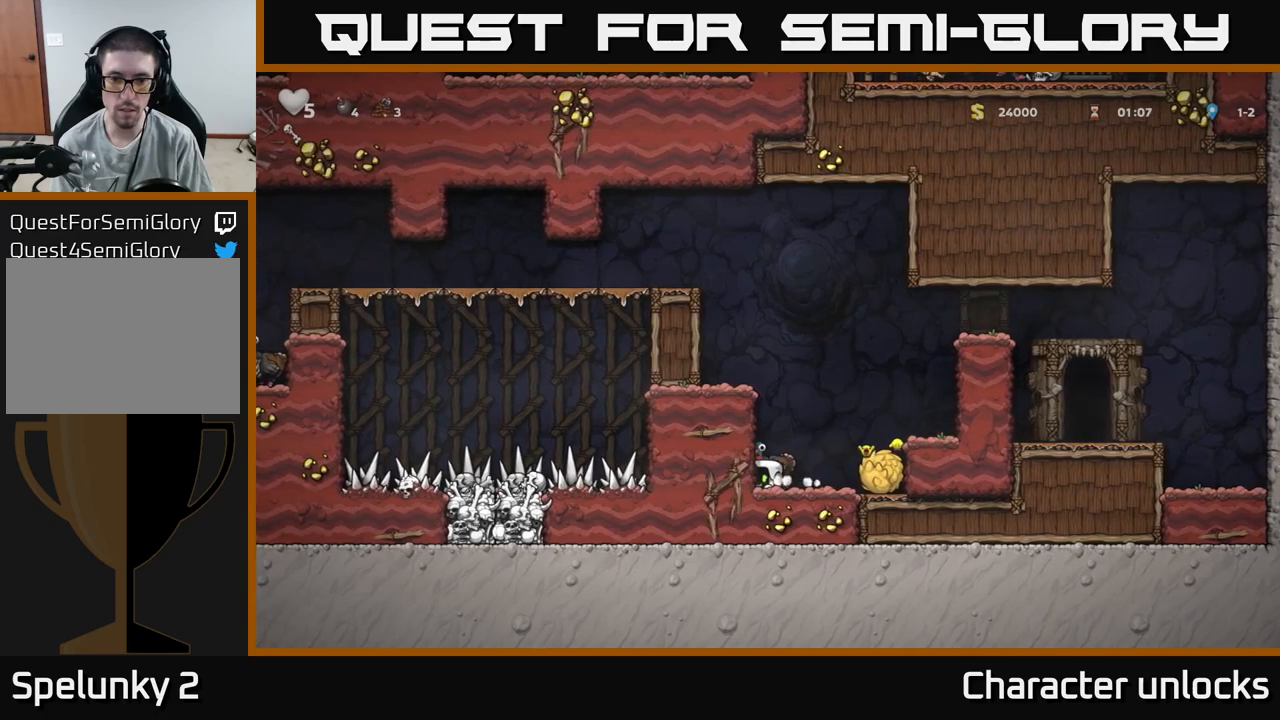
{"buttons": [], "events": [[134, "X", "up"], [150, "DPAD_DOWN", "up"], [167, "DPAD_RIGHT", "down"], [367, "DPAD_RIGHT", "up"]]}
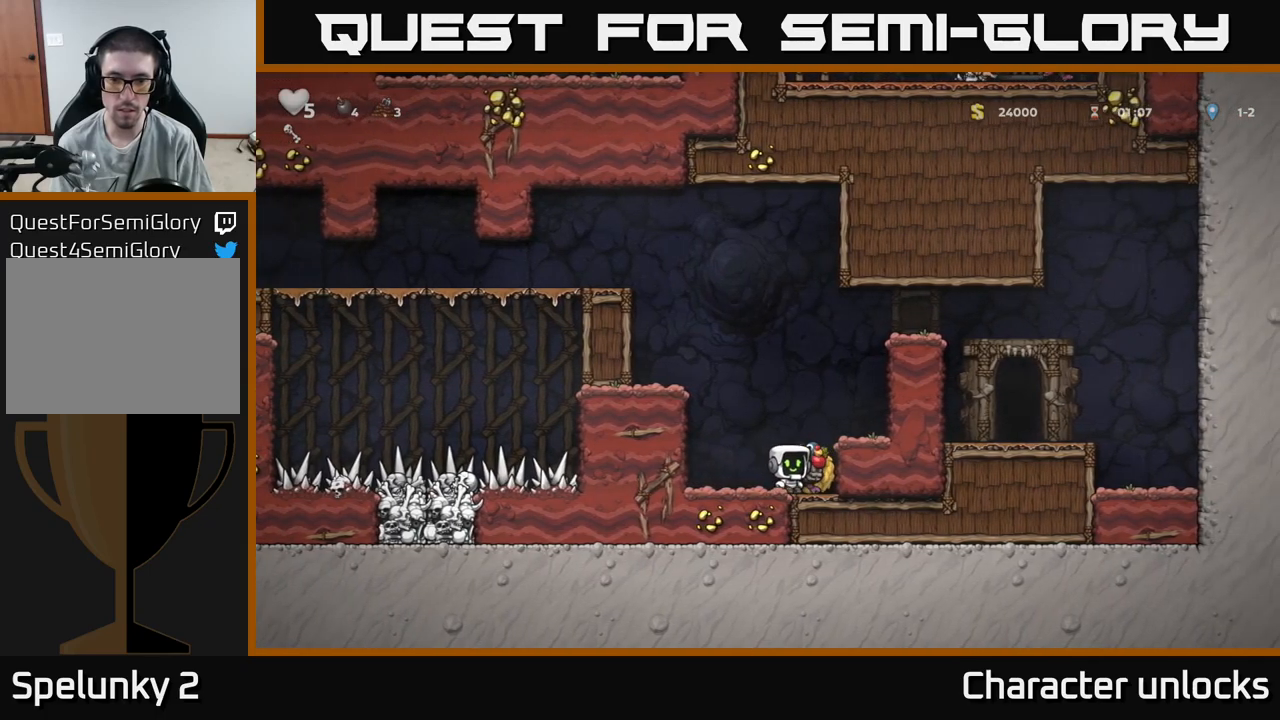
{"buttons": [], "events": [[34, "X", "down"], [84, "X", "up"]]}
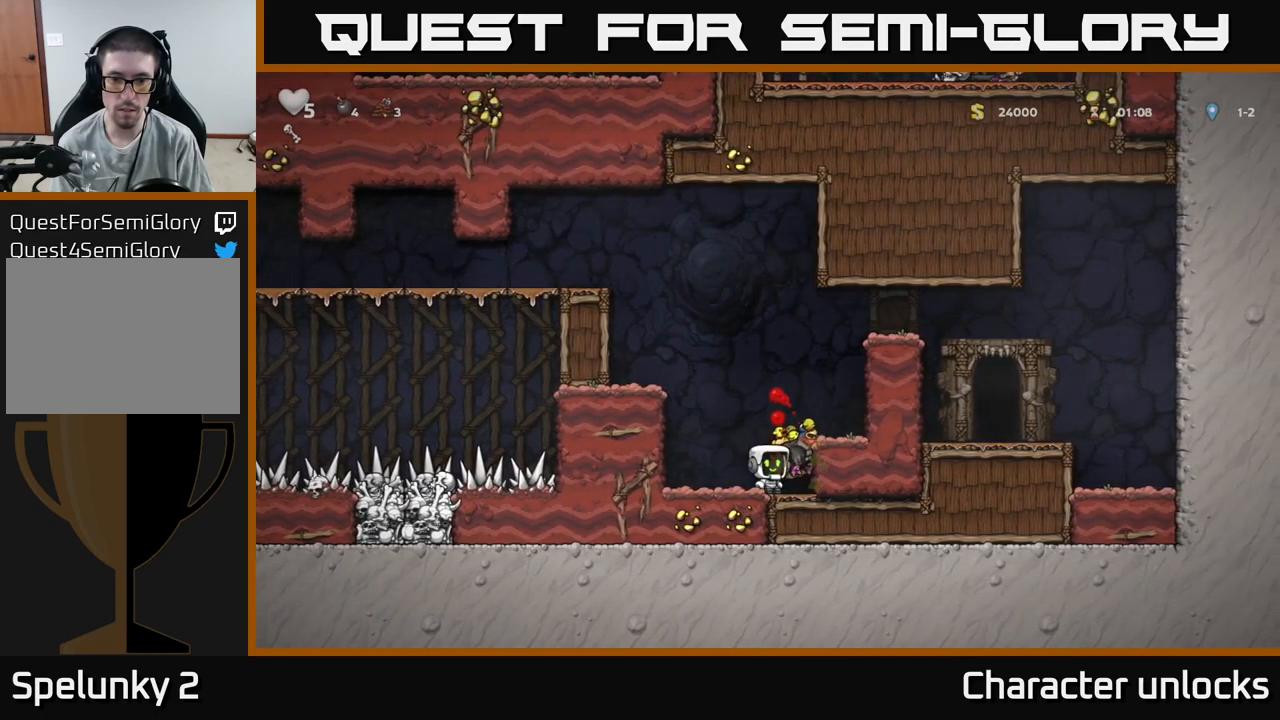
{"buttons": ["A", "DPAD_RIGHT"], "events": [[217, "DPAD_DOWN", "down"], [267, "X", "down"], [317, "X", "up"], [367, "DPAD_DOWN", "up"], [384, "A", "down"], [417, "DPAD_RIGHT", "down"]]}
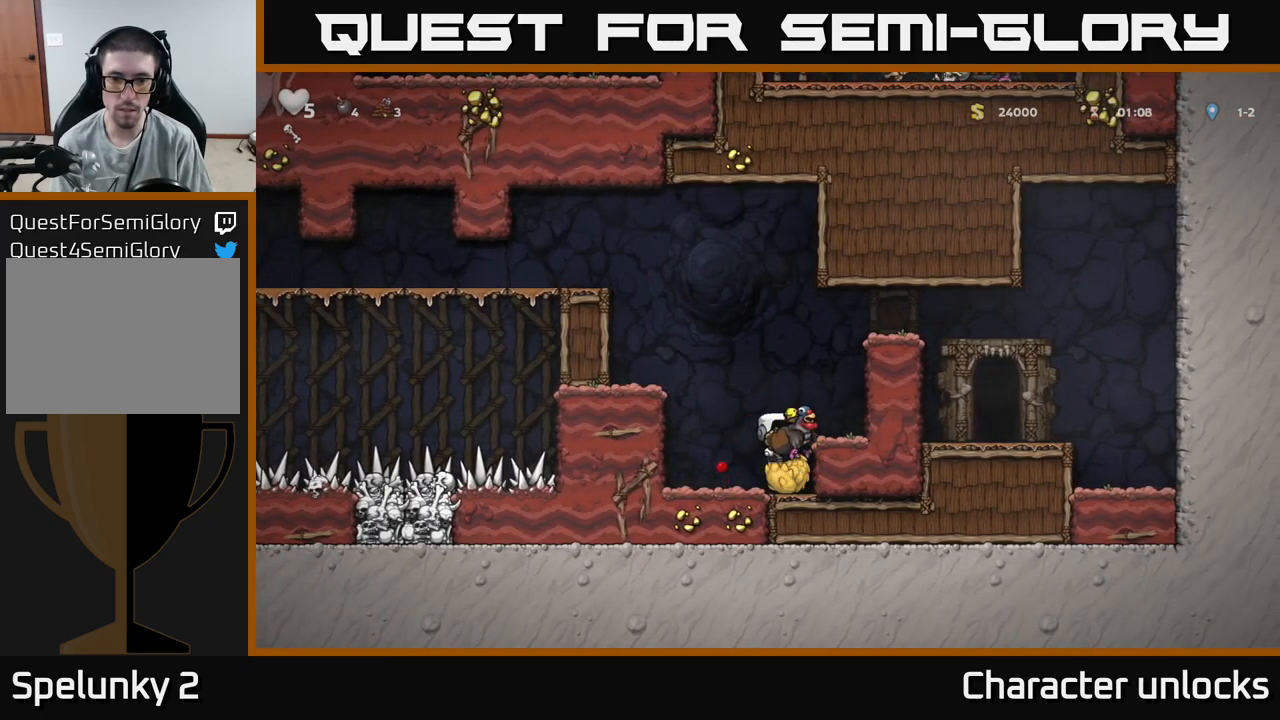
{"buttons": ["DPAD_RIGHT"], "events": [[17, "A", "up"], [150, "DPAD_RIGHT", "up"], [317, "A", "down"], [317, "DPAD_RIGHT", "down"], [500, "A", "up"]]}
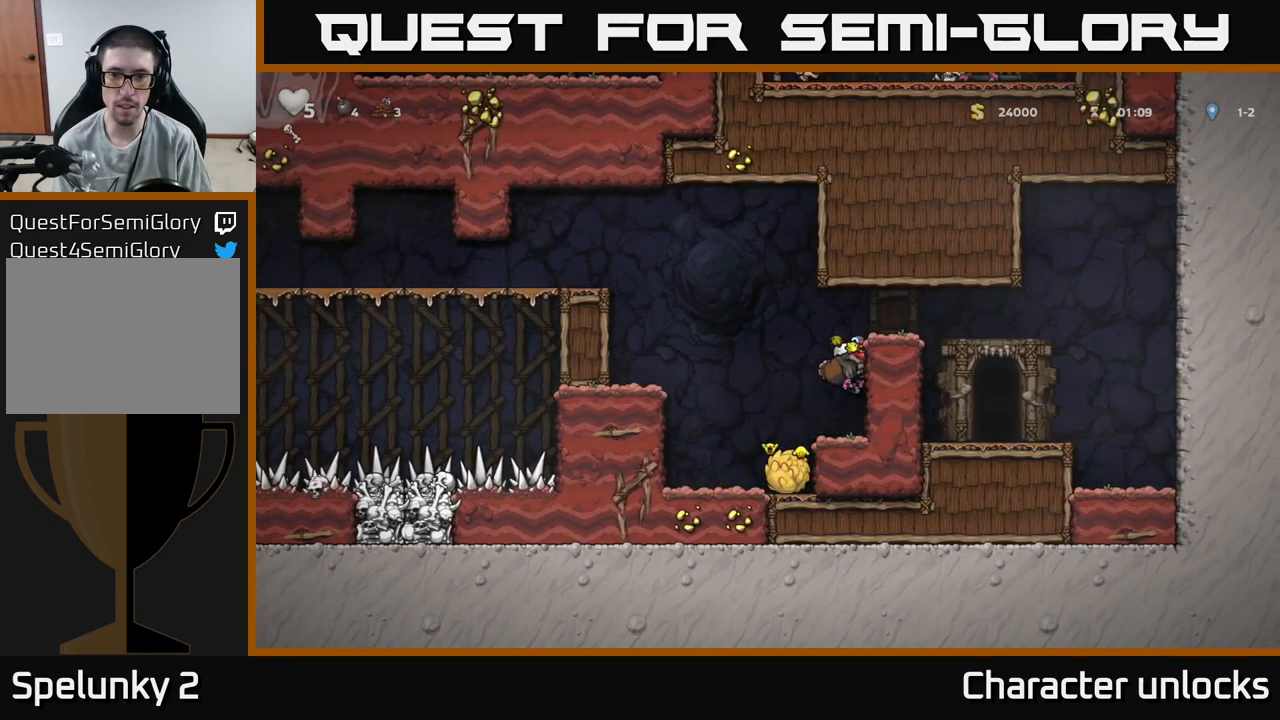
{"buttons": ["DPAD_RIGHT"], "events": [[134, "A", "down"], [267, "A", "up"]]}
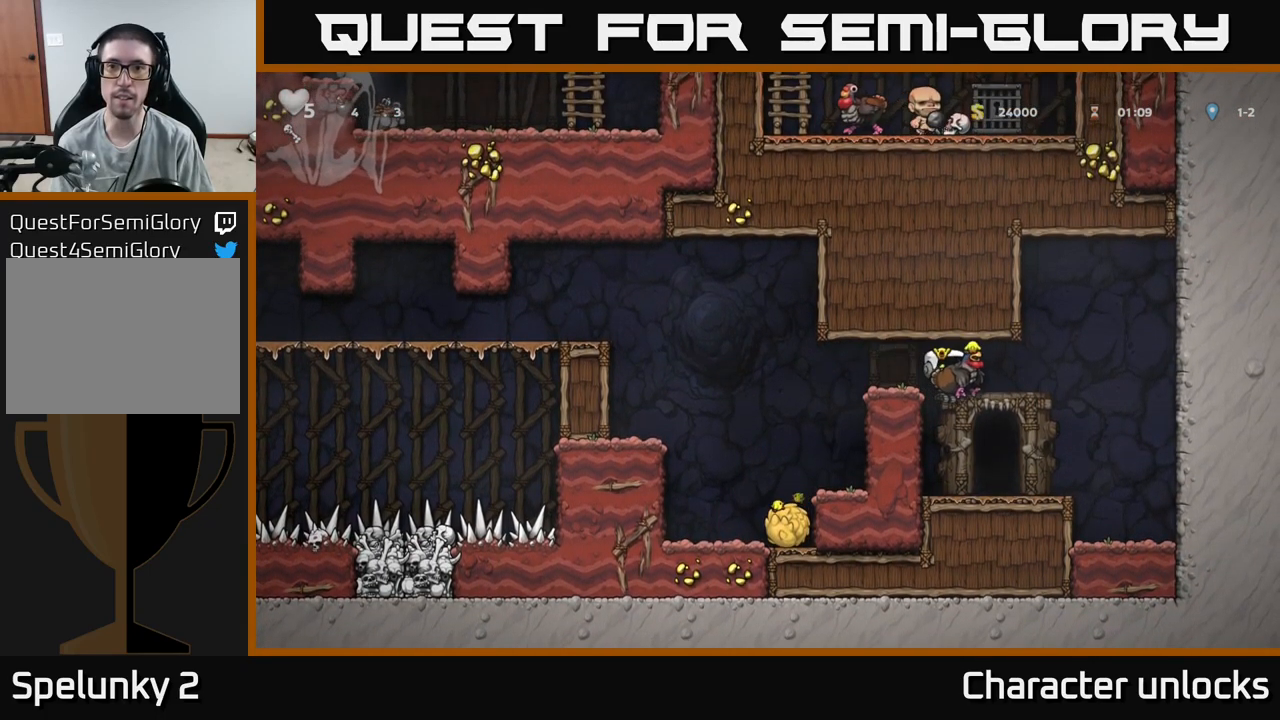
{"buttons": [], "events": [[50, "DPAD_RIGHT", "up"], [150, "DPAD_LEFT", "down"], [200, "DPAD_LEFT", "up"], [334, "L2", "down"], [417, "L2", "up"]]}
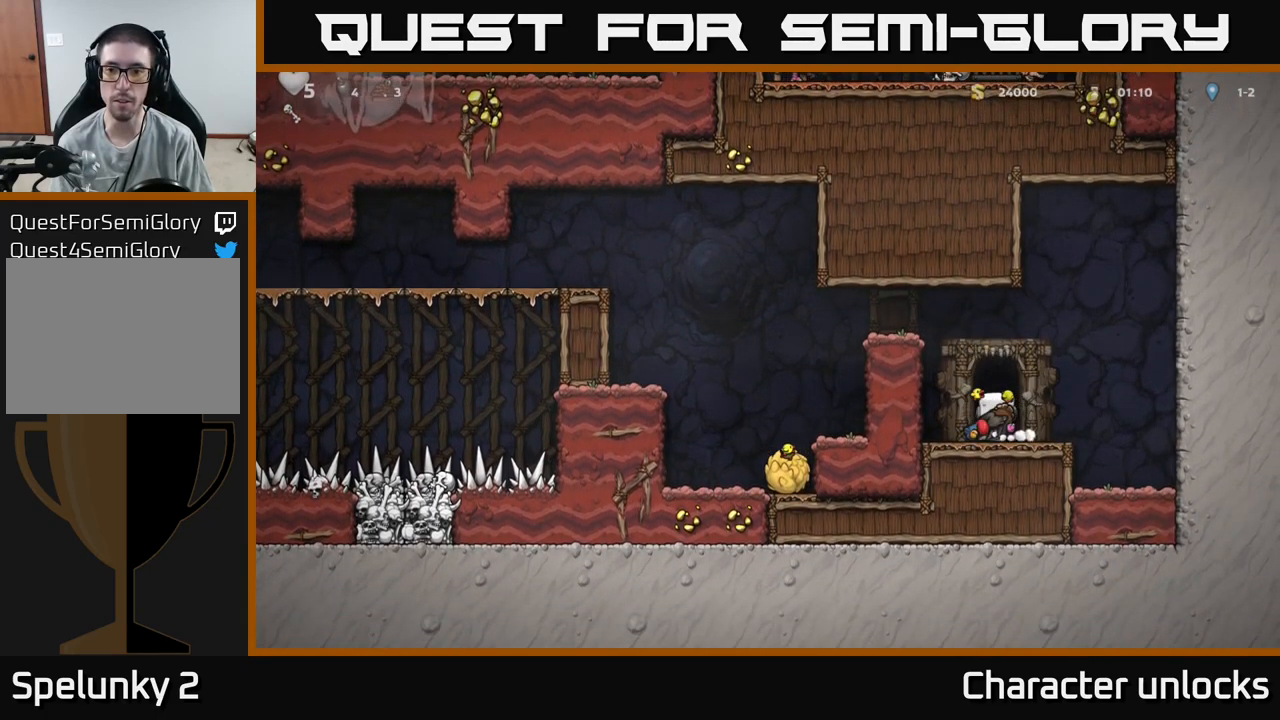
{"buttons": [], "events": []}
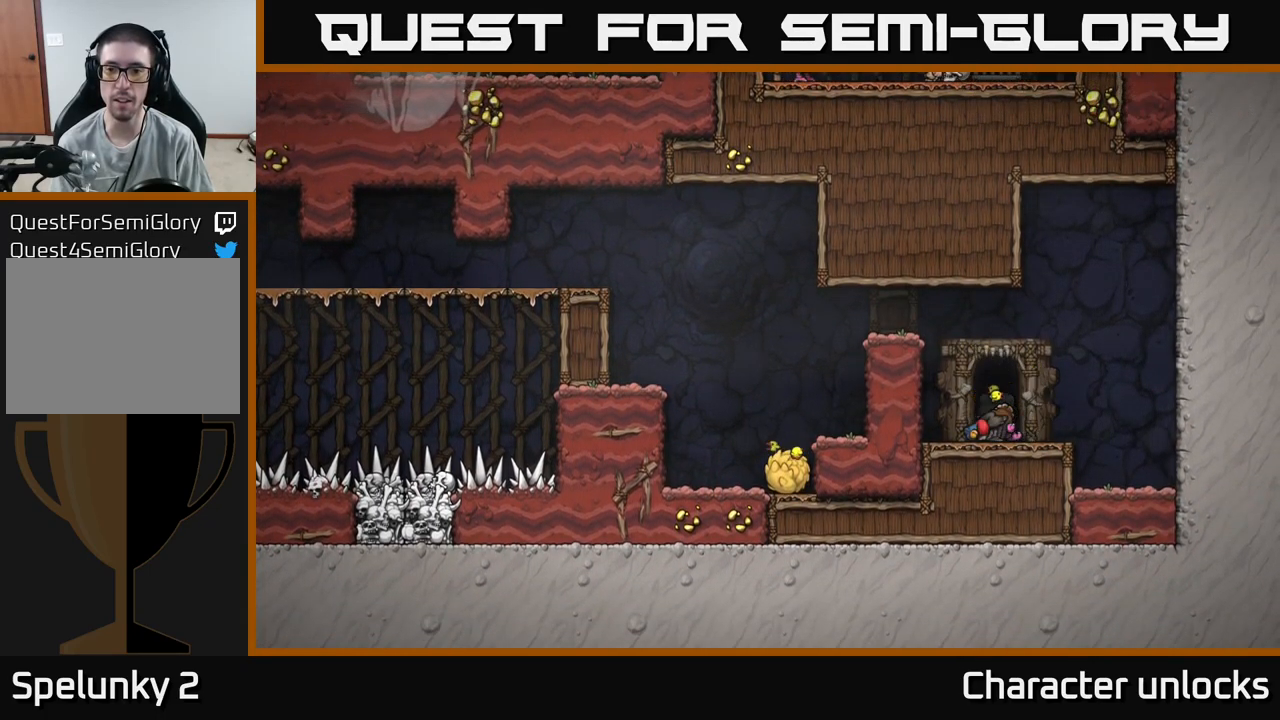
{"buttons": [], "events": []}
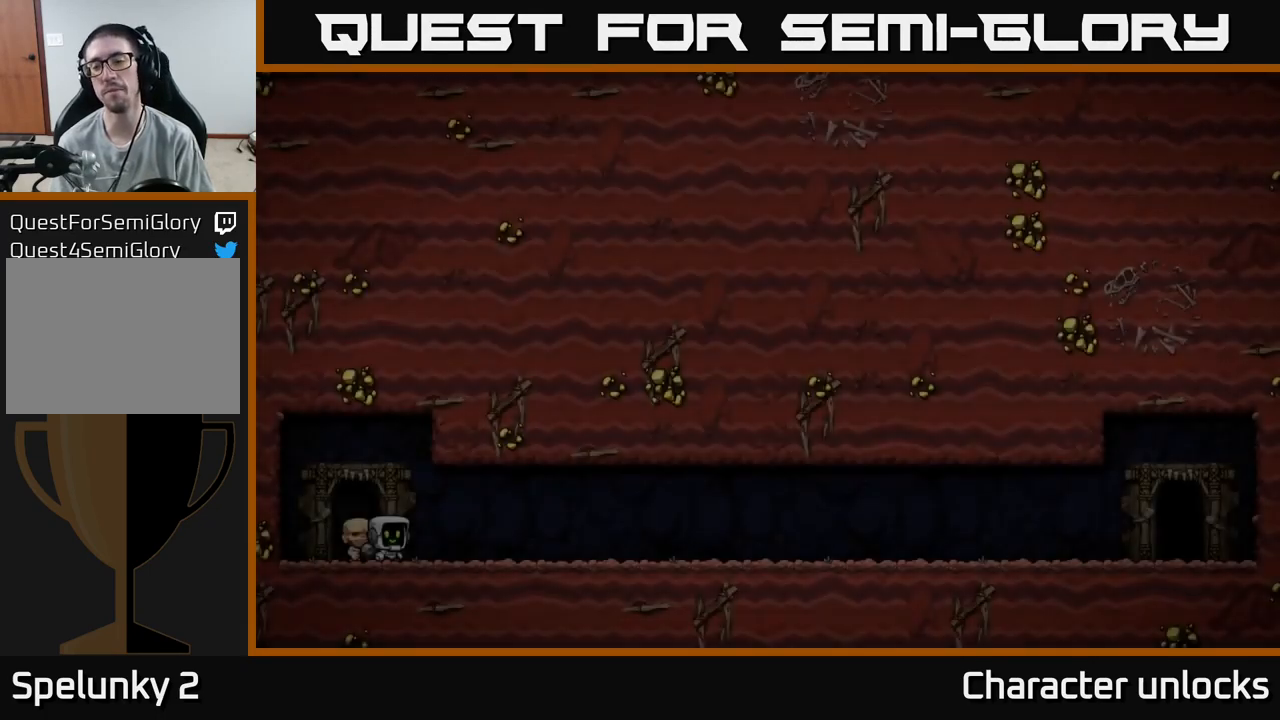
{"buttons": [], "events": []}
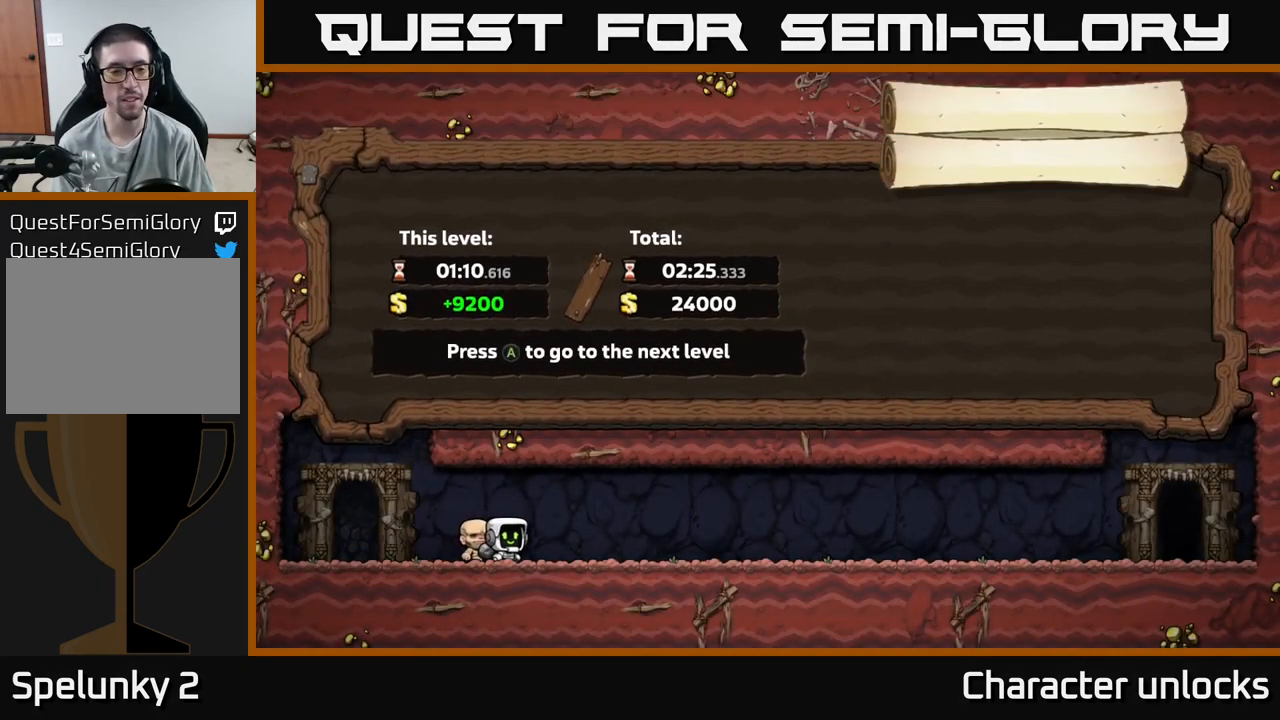
{"buttons": [], "events": [[84, "A", "down"], [317, "A", "up"]]}
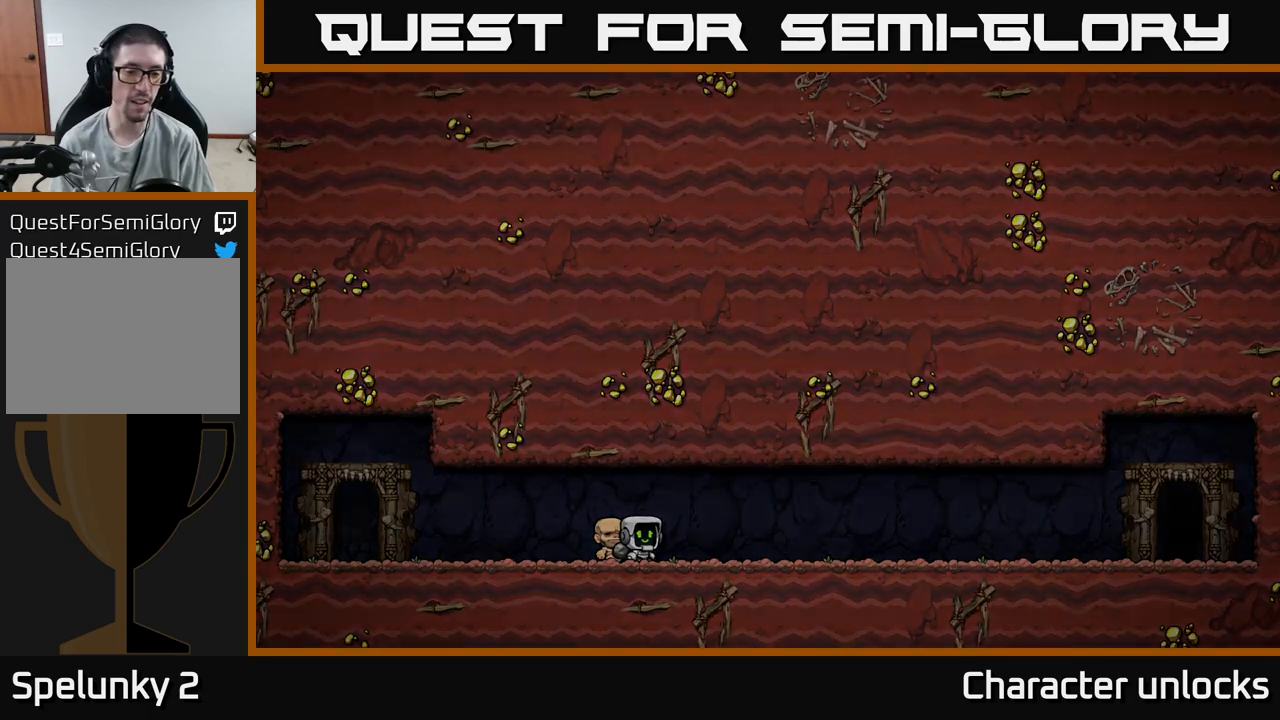
{"buttons": [], "events": []}
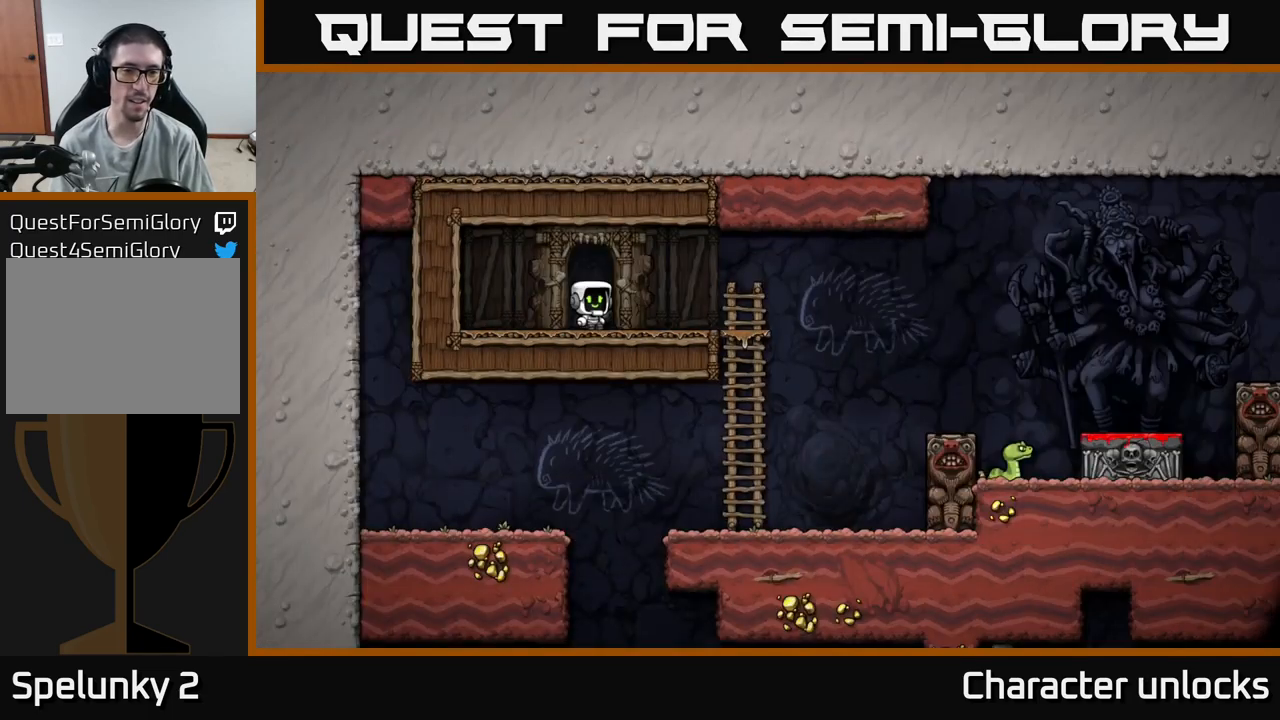
{"buttons": ["DPAD_RIGHT"], "events": [[200, "DPAD_RIGHT", "down"]]}
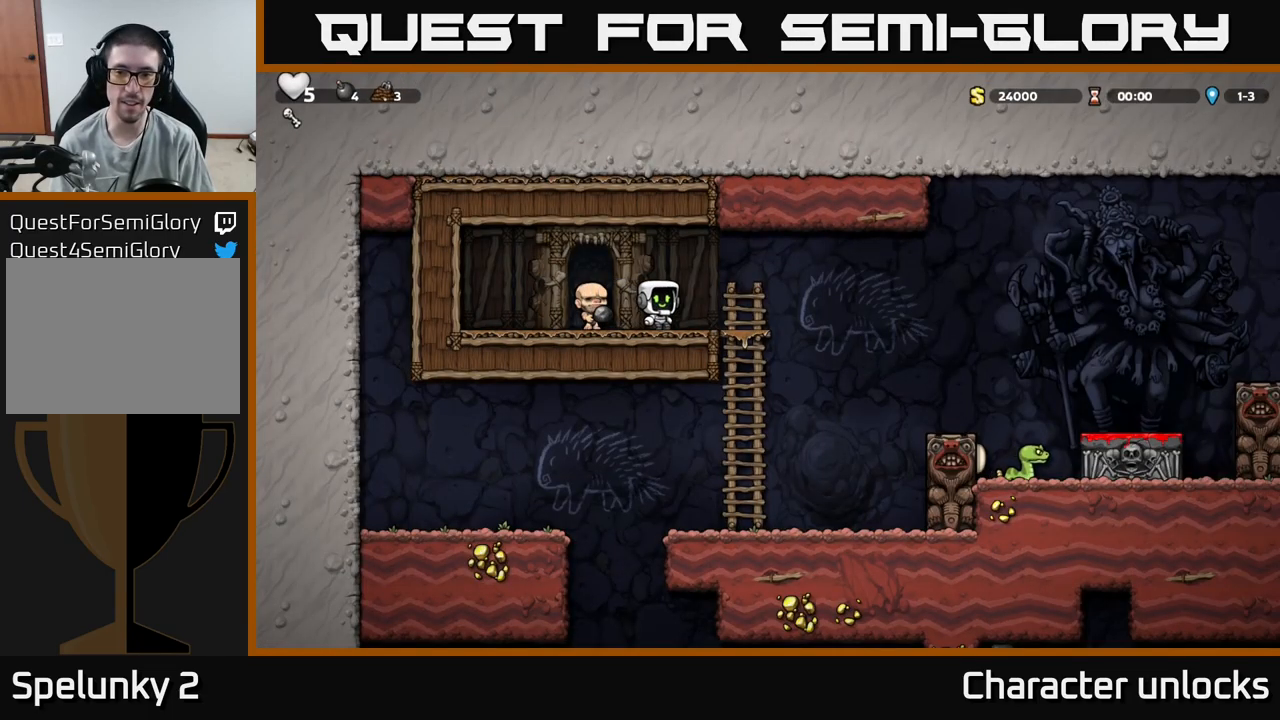
{"buttons": ["DPAD_RIGHT"], "events": [[100, "A", "down"], [233, "A", "up"]]}